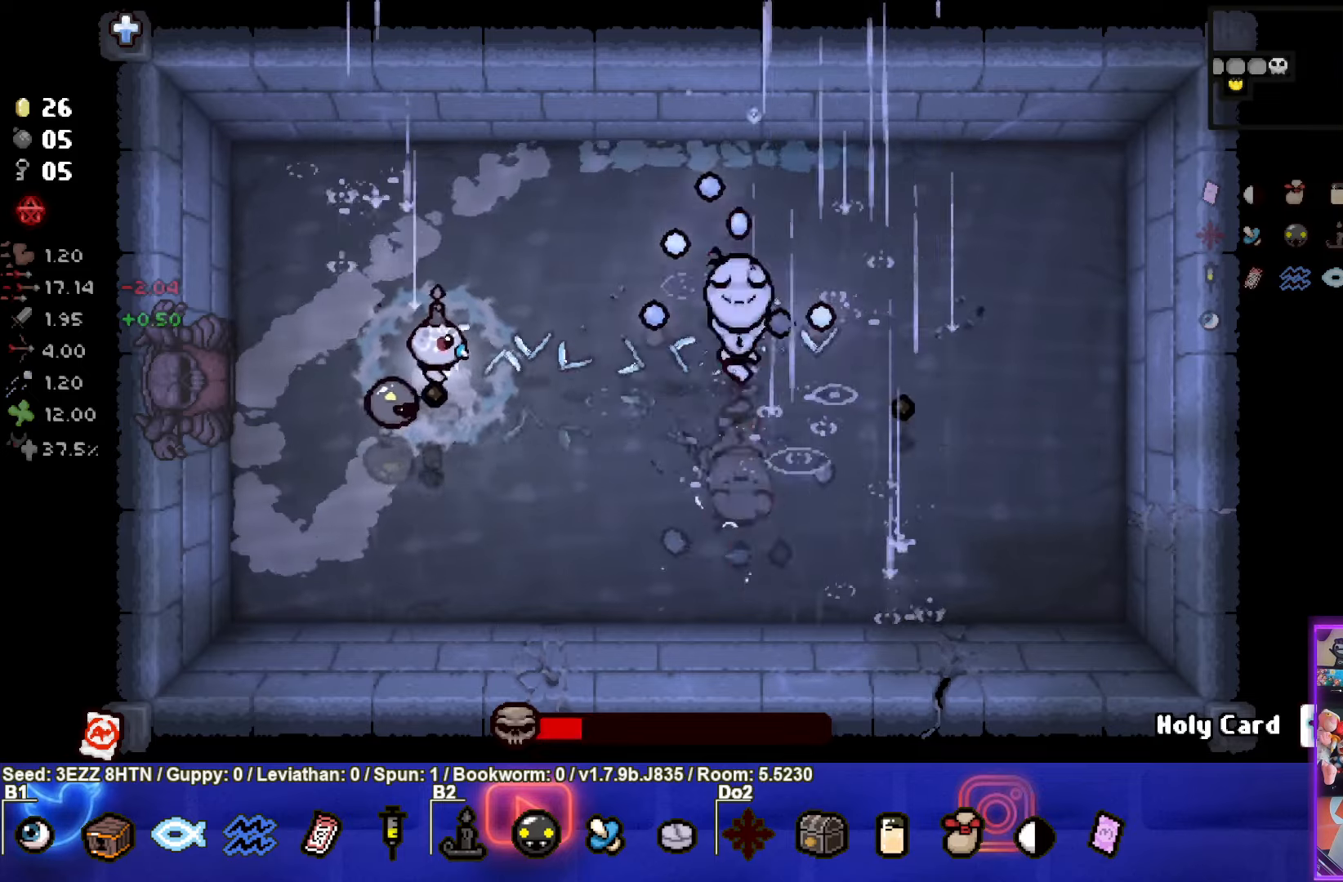
Gameplay with a controller (PlayStation layout); each line is a JSON object with the inputs held at the frame after it. "events" lists button and stick changes between this image and that frame as [ms after this image, input, new state], when the widget could be followed in between.
{"buttons": ["CIRCLE"], "left_stick": "right", "right_stick": "center", "events": [[350, "left_stick", "right"]]}
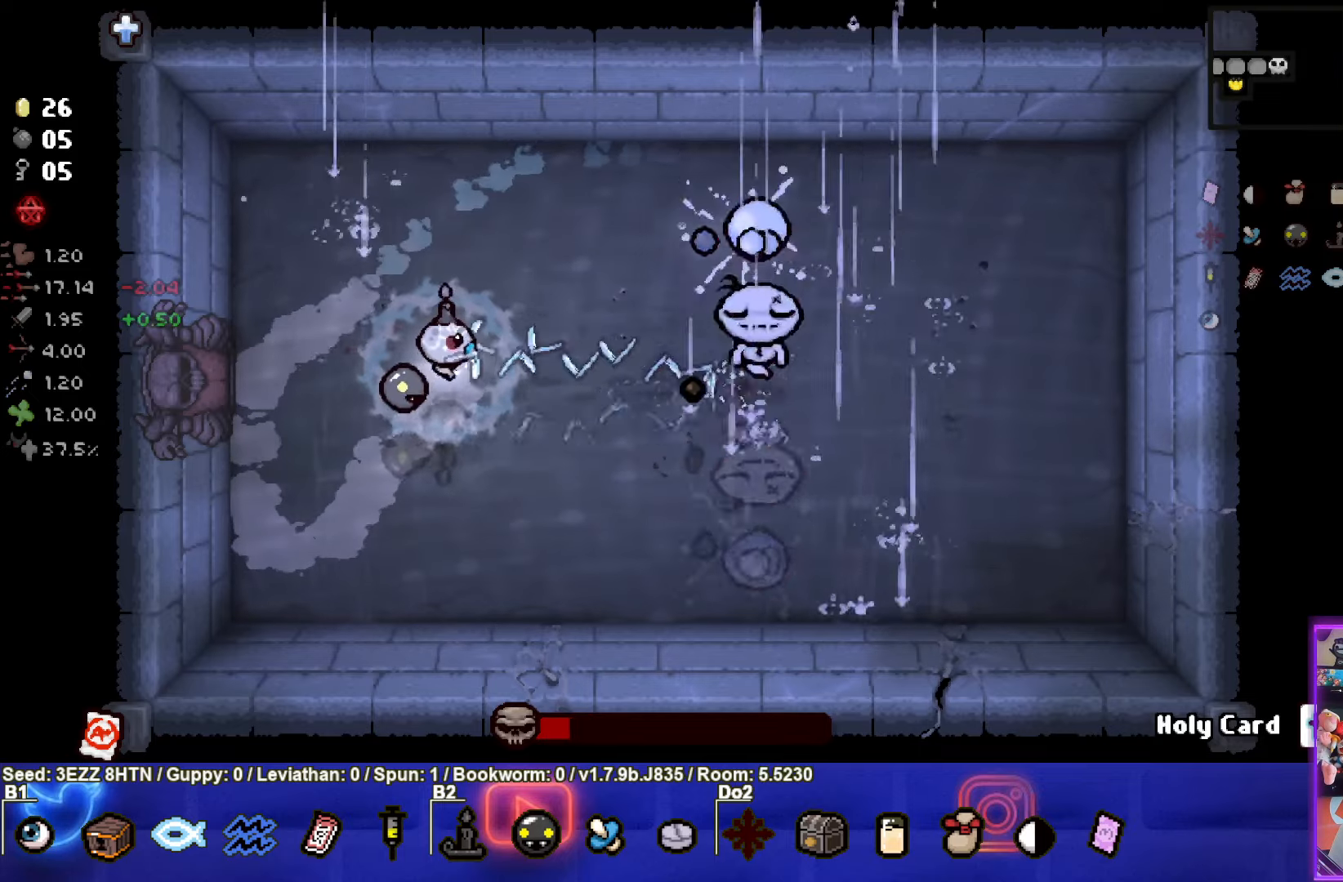
{"buttons": ["CIRCLE"], "left_stick": "left", "right_stick": "center", "events": [[184, "left_stick", "center"], [500, "left_stick", "left"]]}
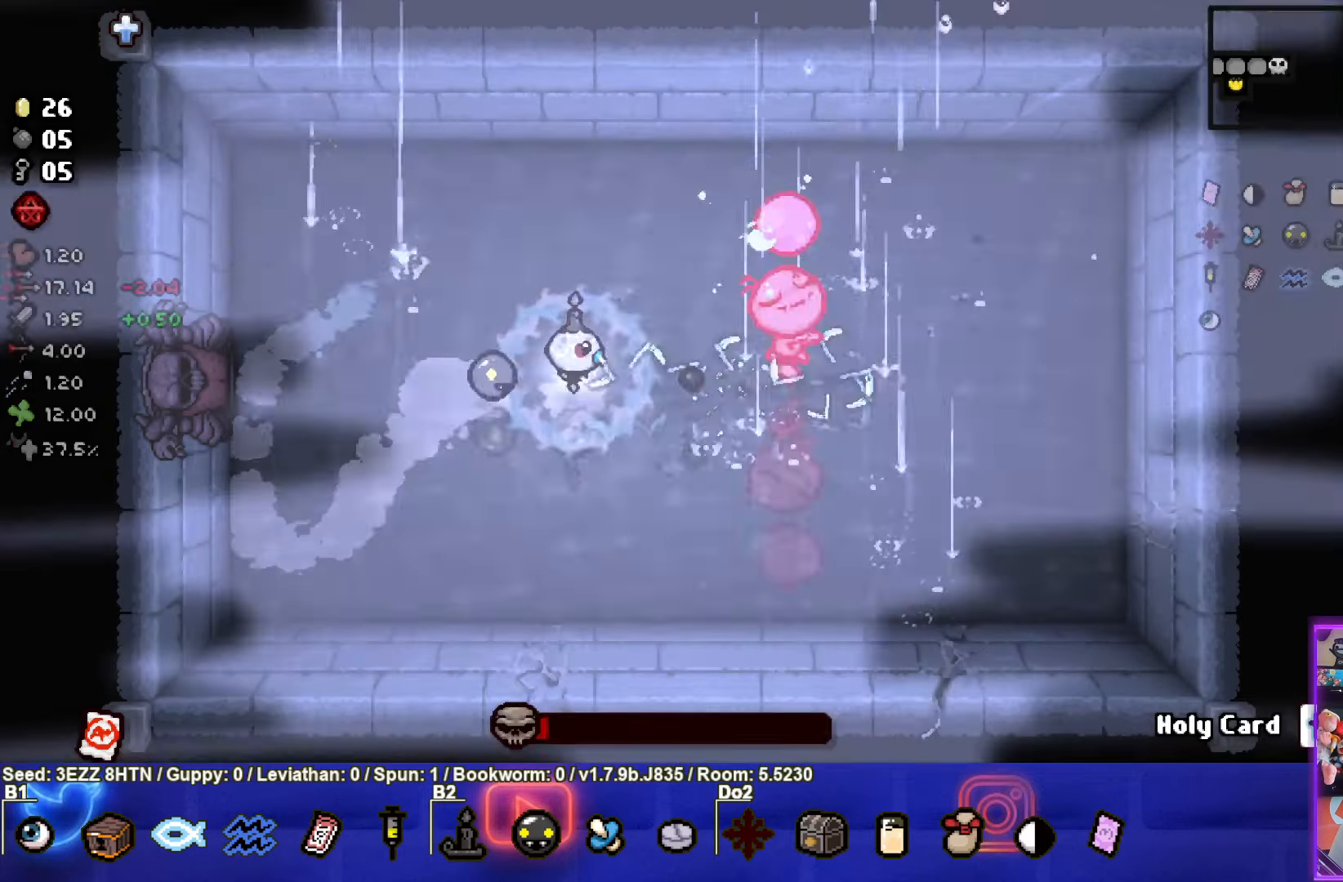
{"buttons": ["CIRCLE"], "left_stick": "left", "right_stick": "center", "events": []}
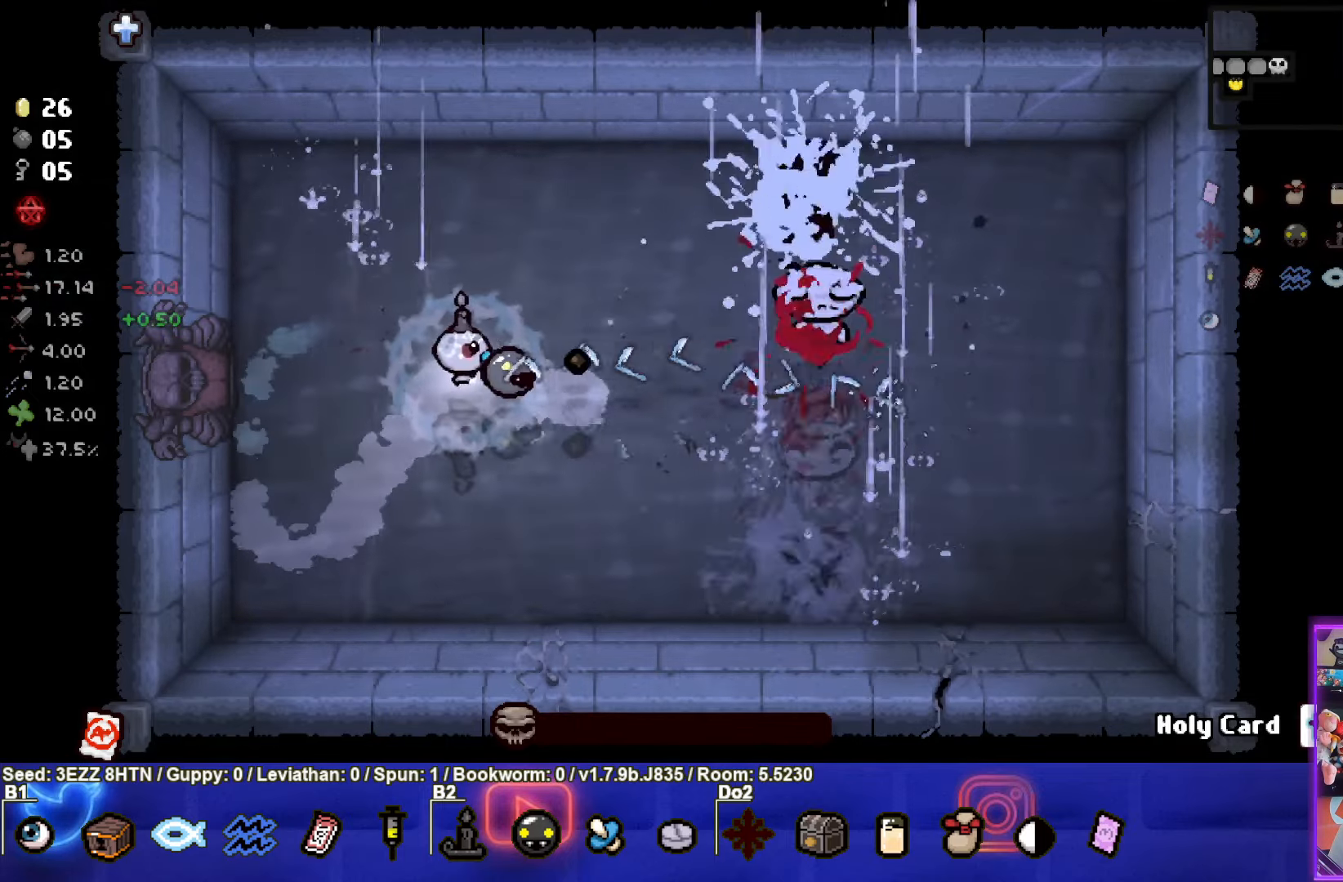
{"buttons": [], "left_stick": "center", "right_stick": "center", "events": [[234, "left_stick", "center"], [317, "CIRCLE", "up"]]}
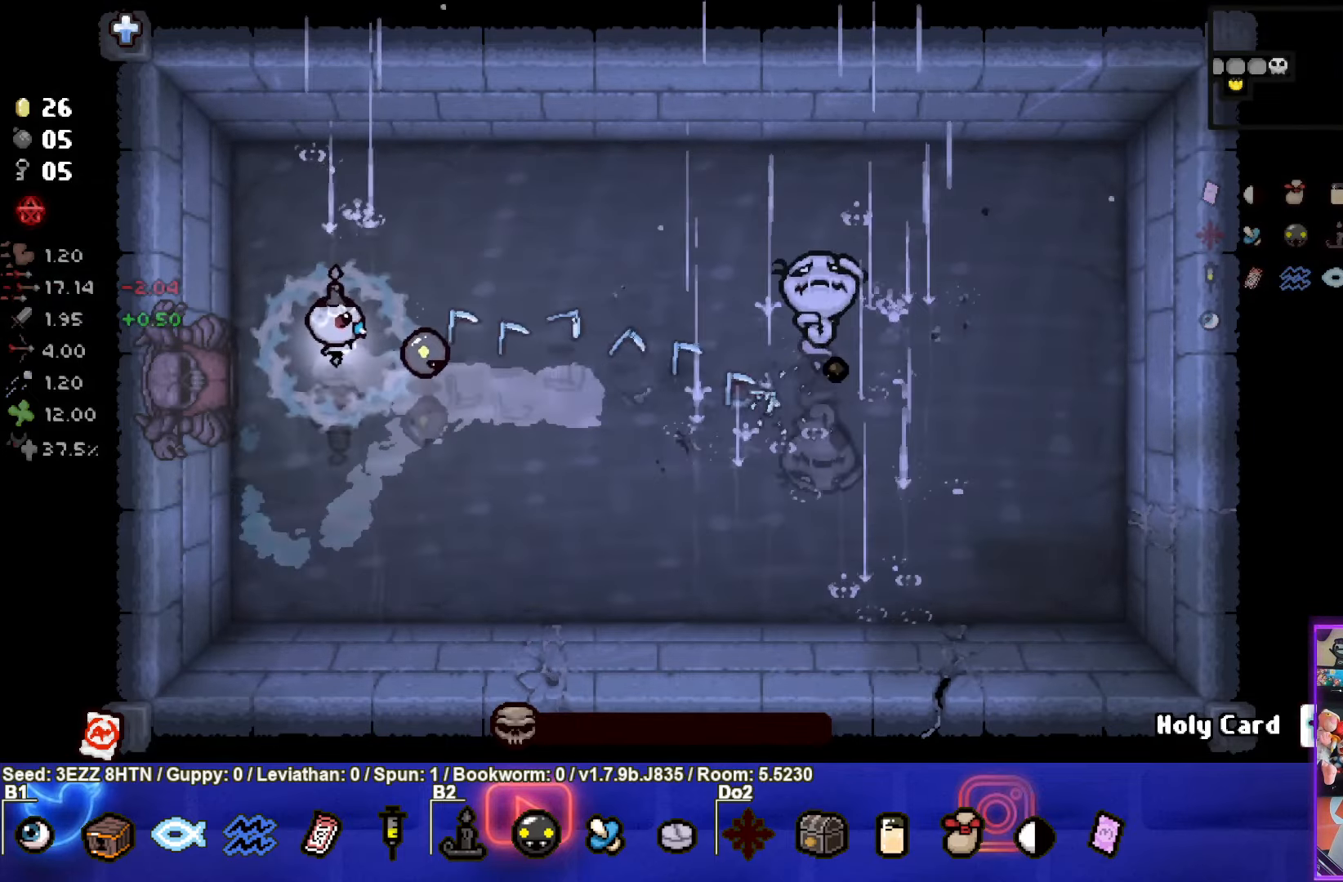
{"buttons": [], "left_stick": "center", "right_stick": "center", "events": [[67, "left_stick", "down-right"], [184, "left_stick", "center"]]}
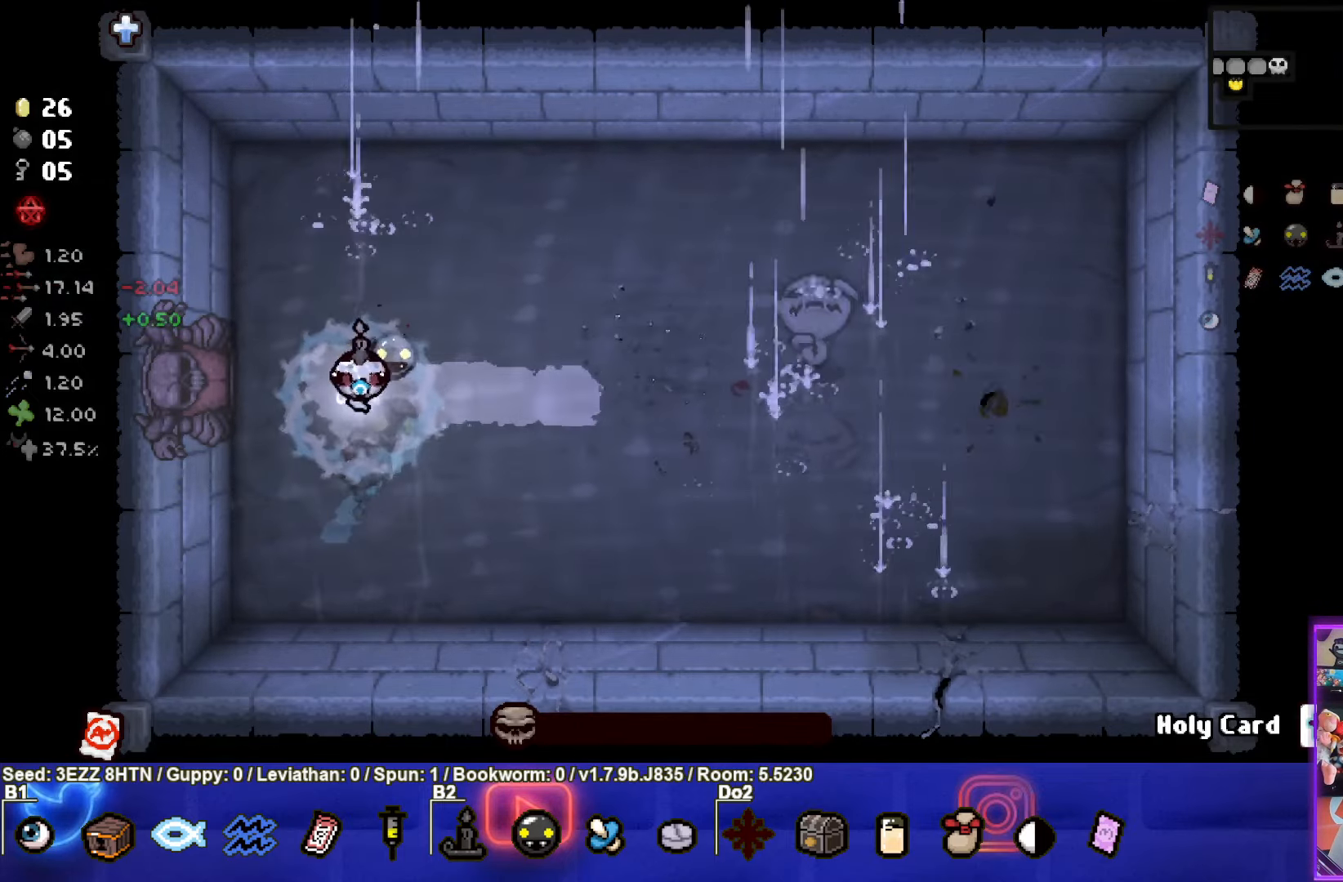
{"buttons": [], "left_stick": "center", "right_stick": "center", "events": []}
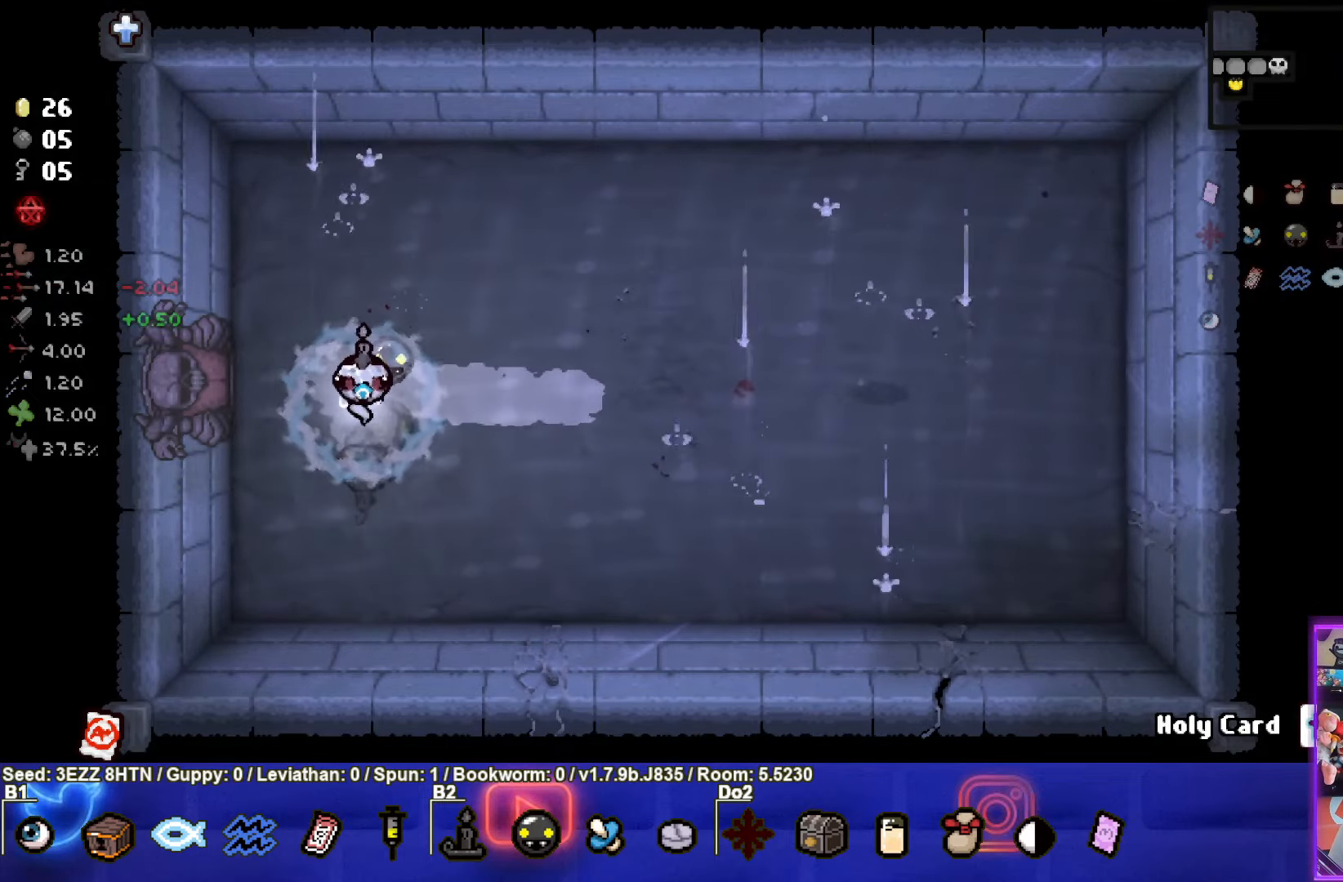
{"buttons": [], "left_stick": "right", "right_stick": "center", "events": [[217, "left_stick", "right"]]}
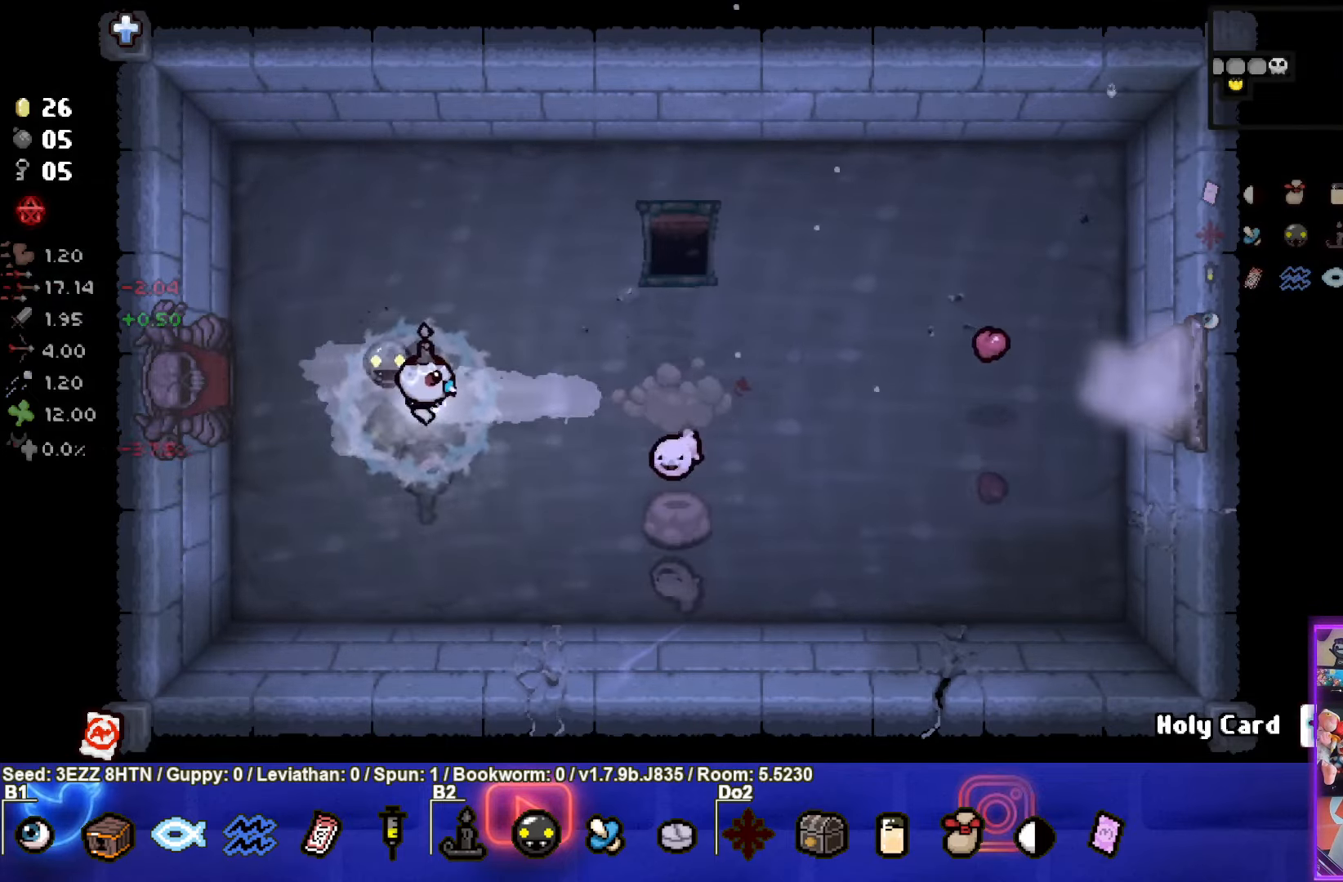
{"buttons": [], "left_stick": "down-right", "right_stick": "center", "events": [[400, "left_stick", "down-right"]]}
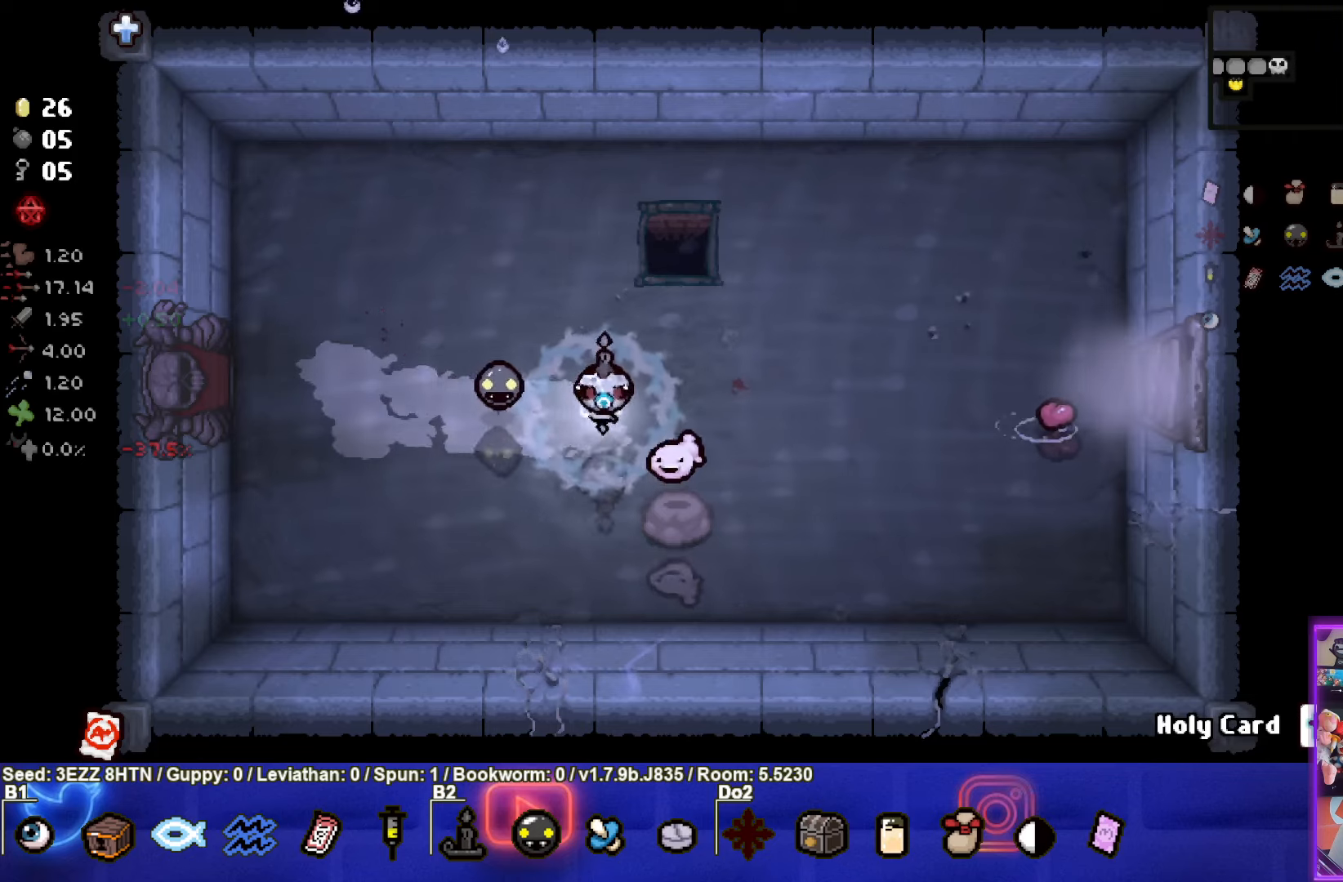
{"buttons": [], "left_stick": "up-left", "right_stick": "center", "events": [[183, "left_stick", "up-left"]]}
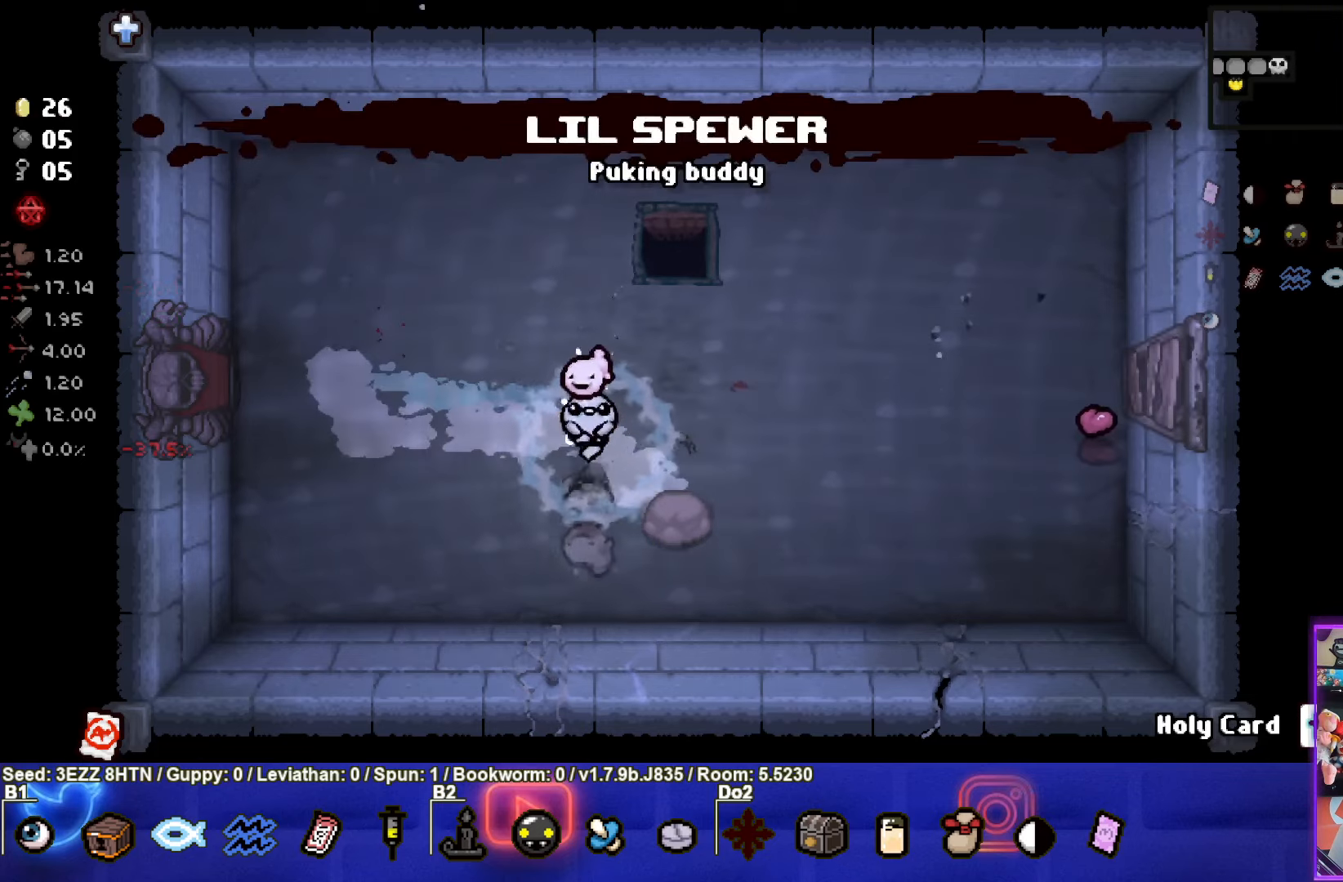
{"buttons": [], "left_stick": "up-left", "right_stick": "center", "events": []}
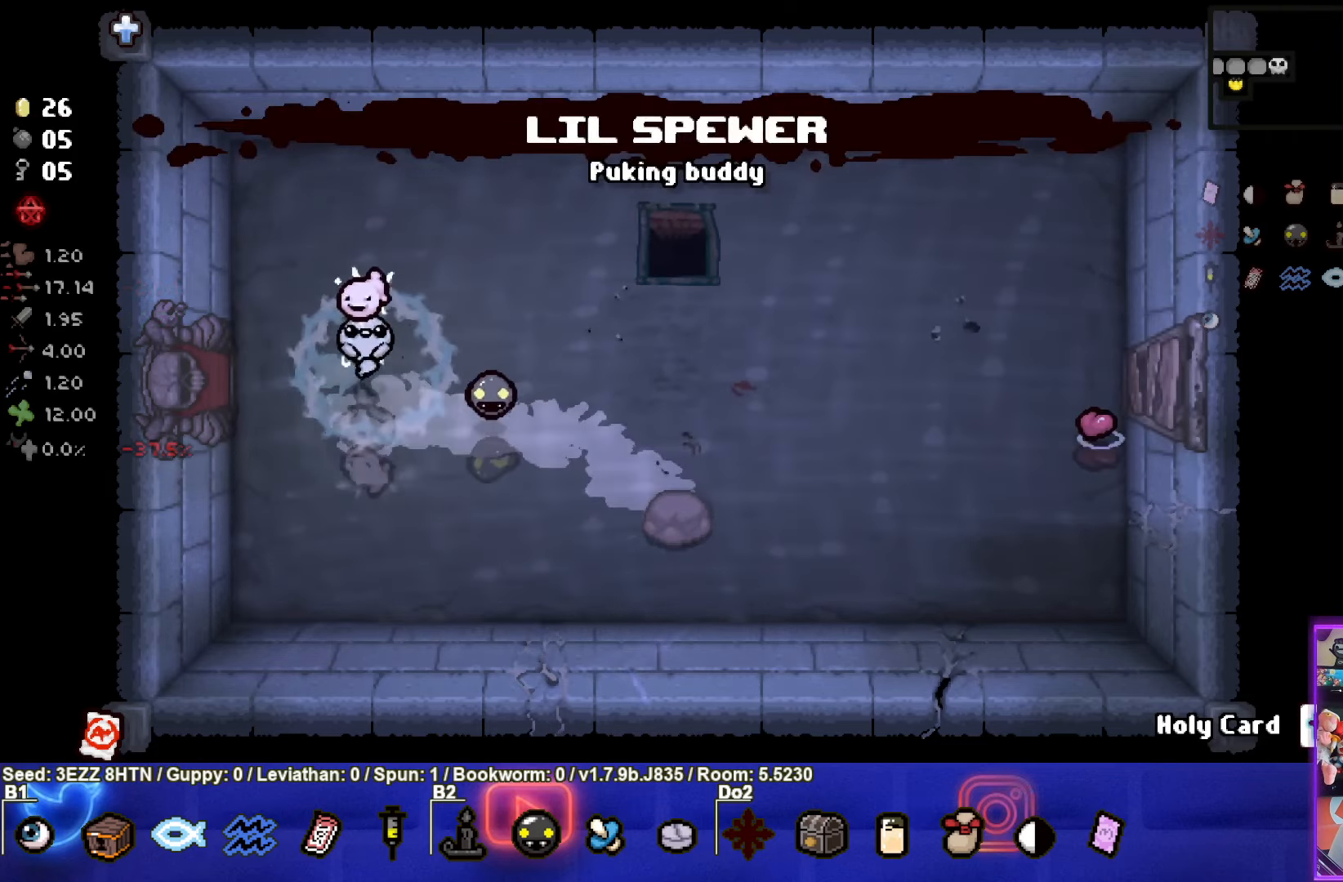
{"buttons": [], "left_stick": "left", "right_stick": "center", "events": [[33, "left_stick", "left"]]}
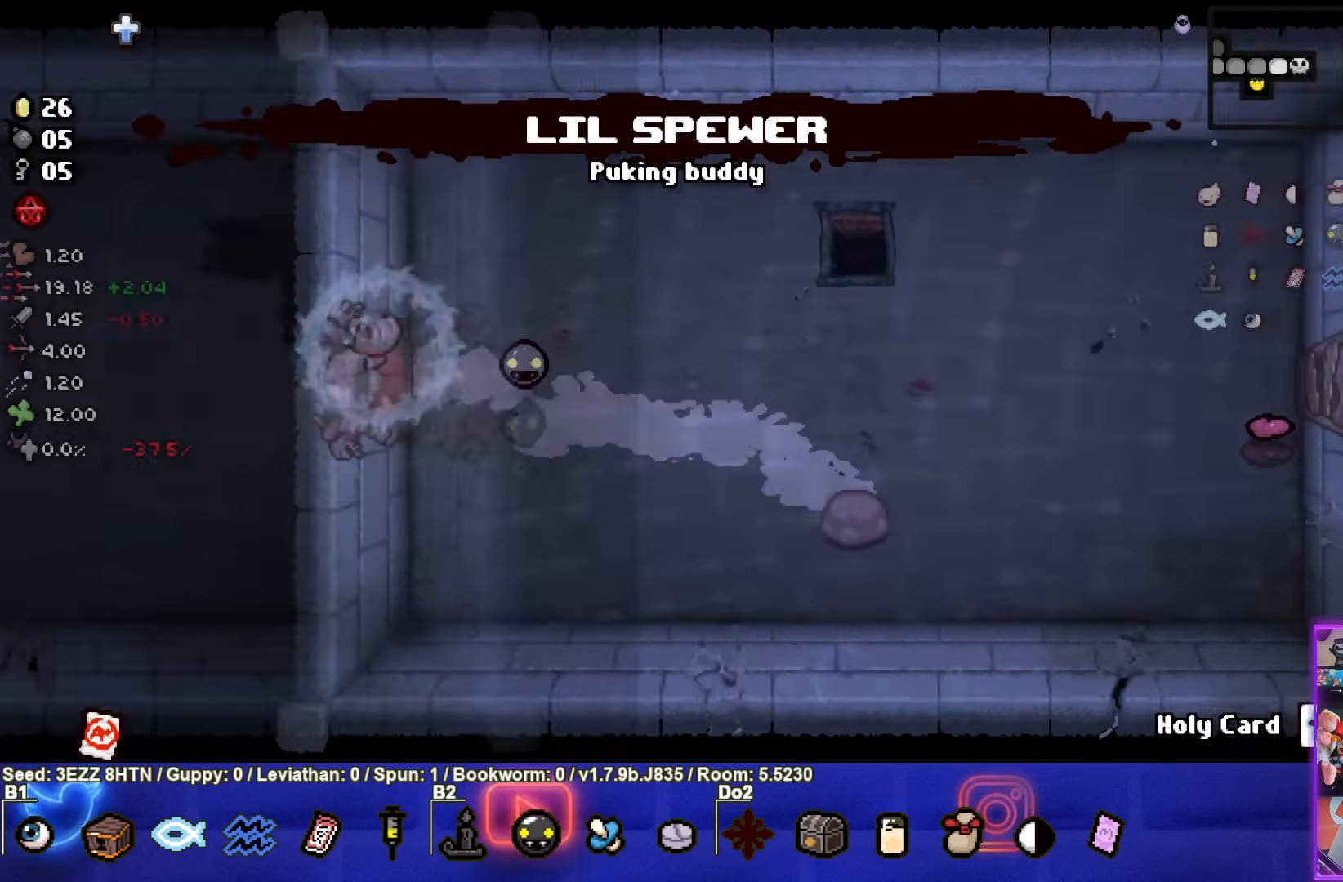
{"buttons": [], "left_stick": "left", "right_stick": "center", "events": []}
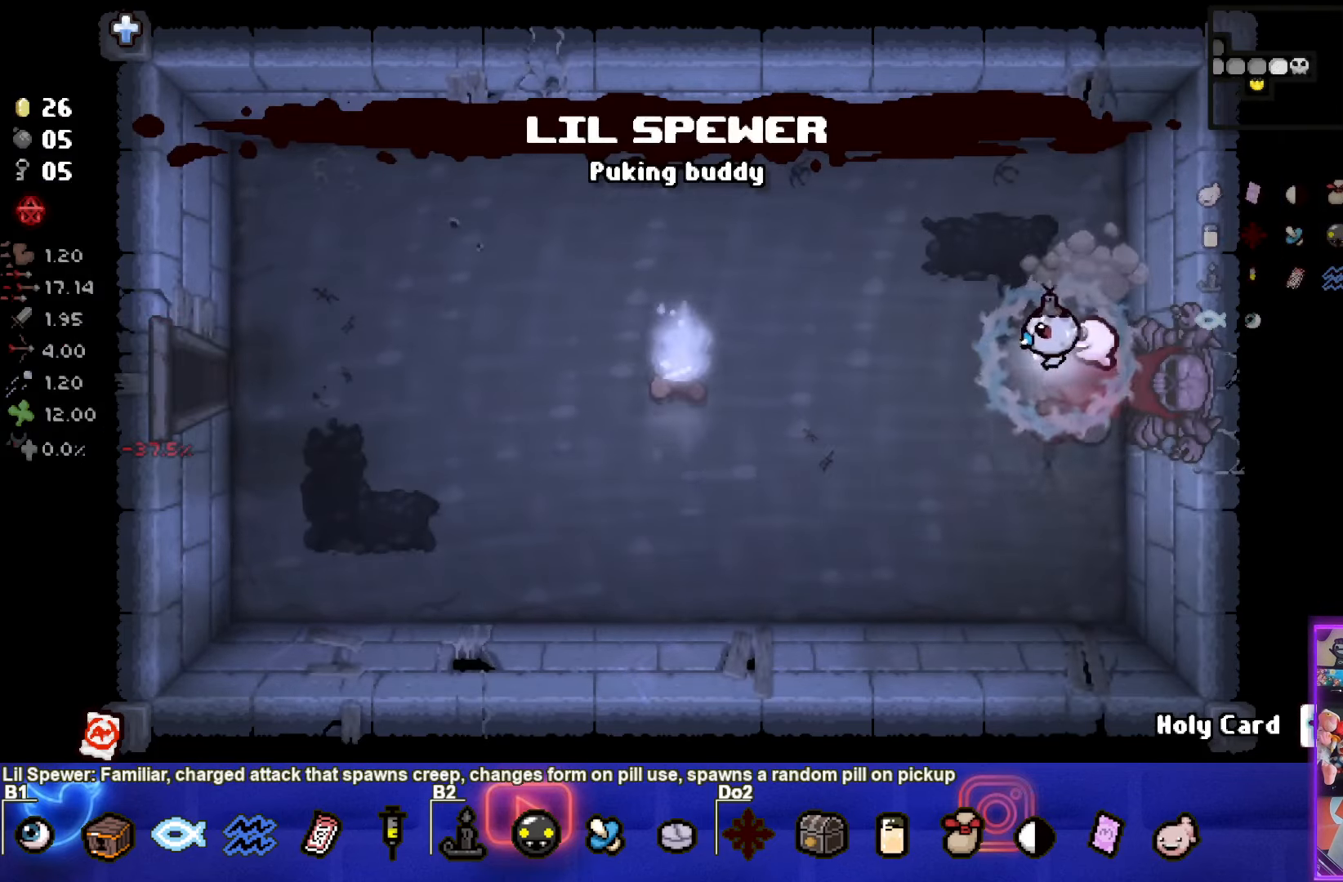
{"buttons": [], "left_stick": "left", "right_stick": "center", "events": []}
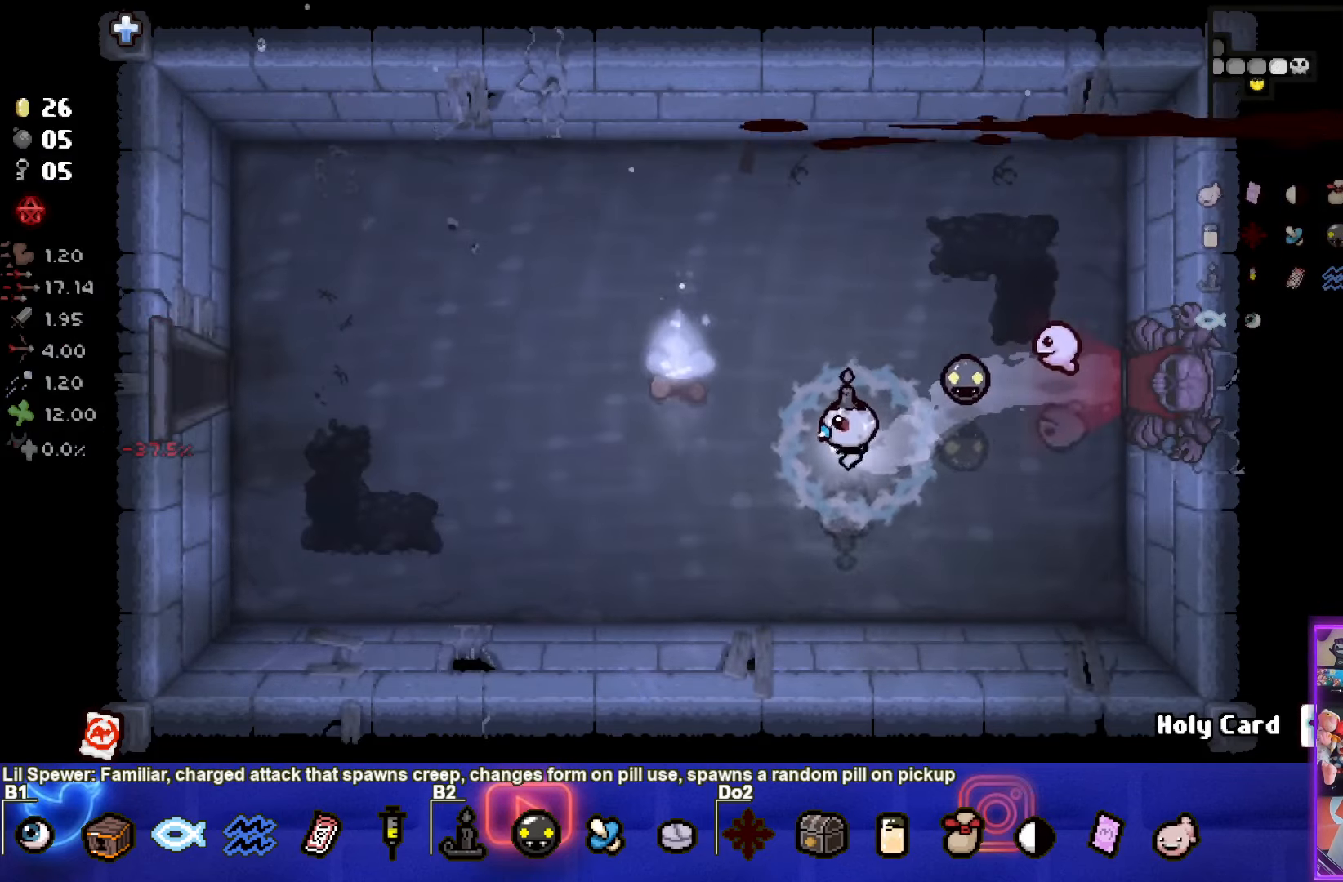
{"buttons": [], "left_stick": "left", "right_stick": "center", "events": []}
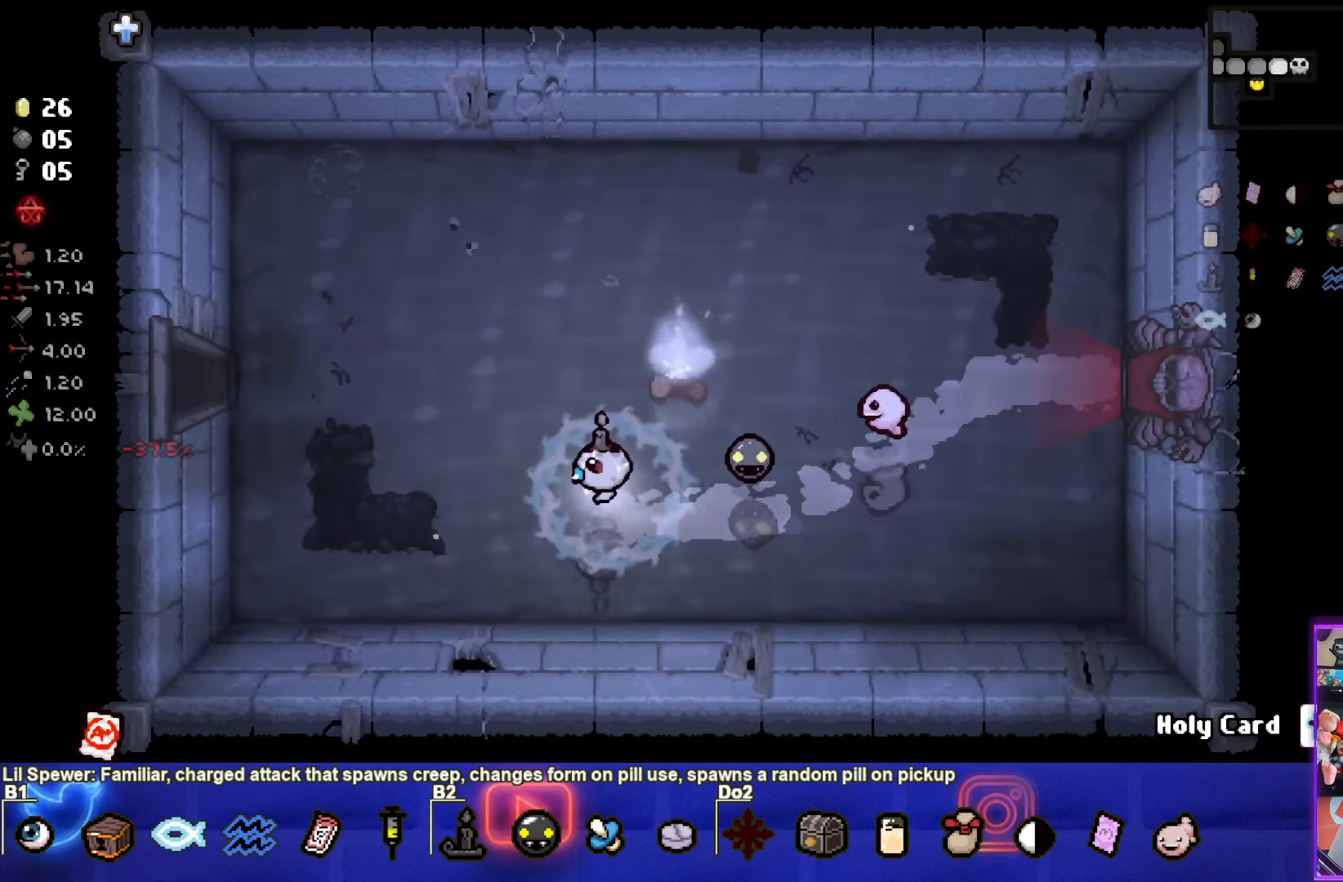
{"buttons": [], "left_stick": "left", "right_stick": "center", "events": []}
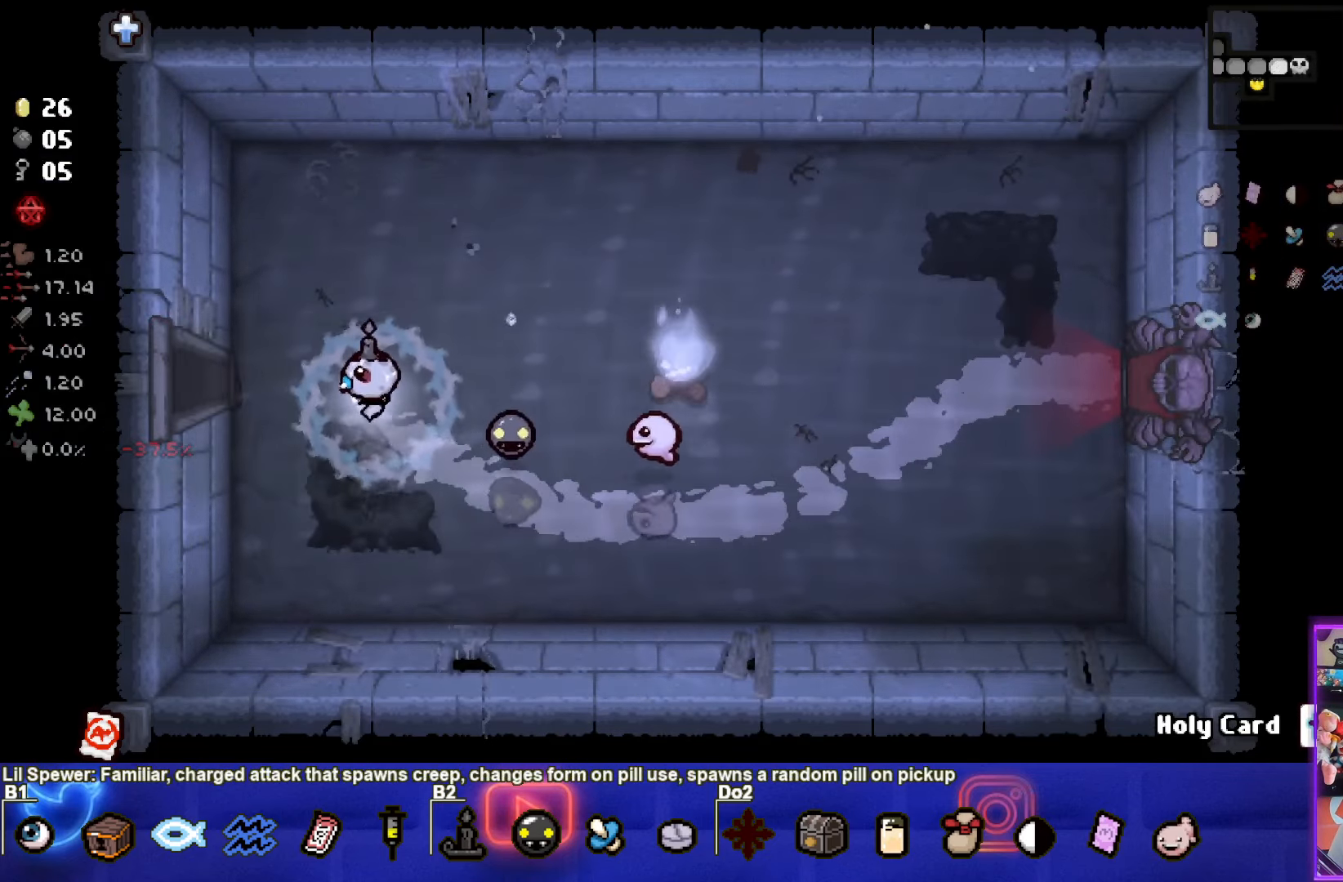
{"buttons": [], "left_stick": "left", "right_stick": "center", "events": []}
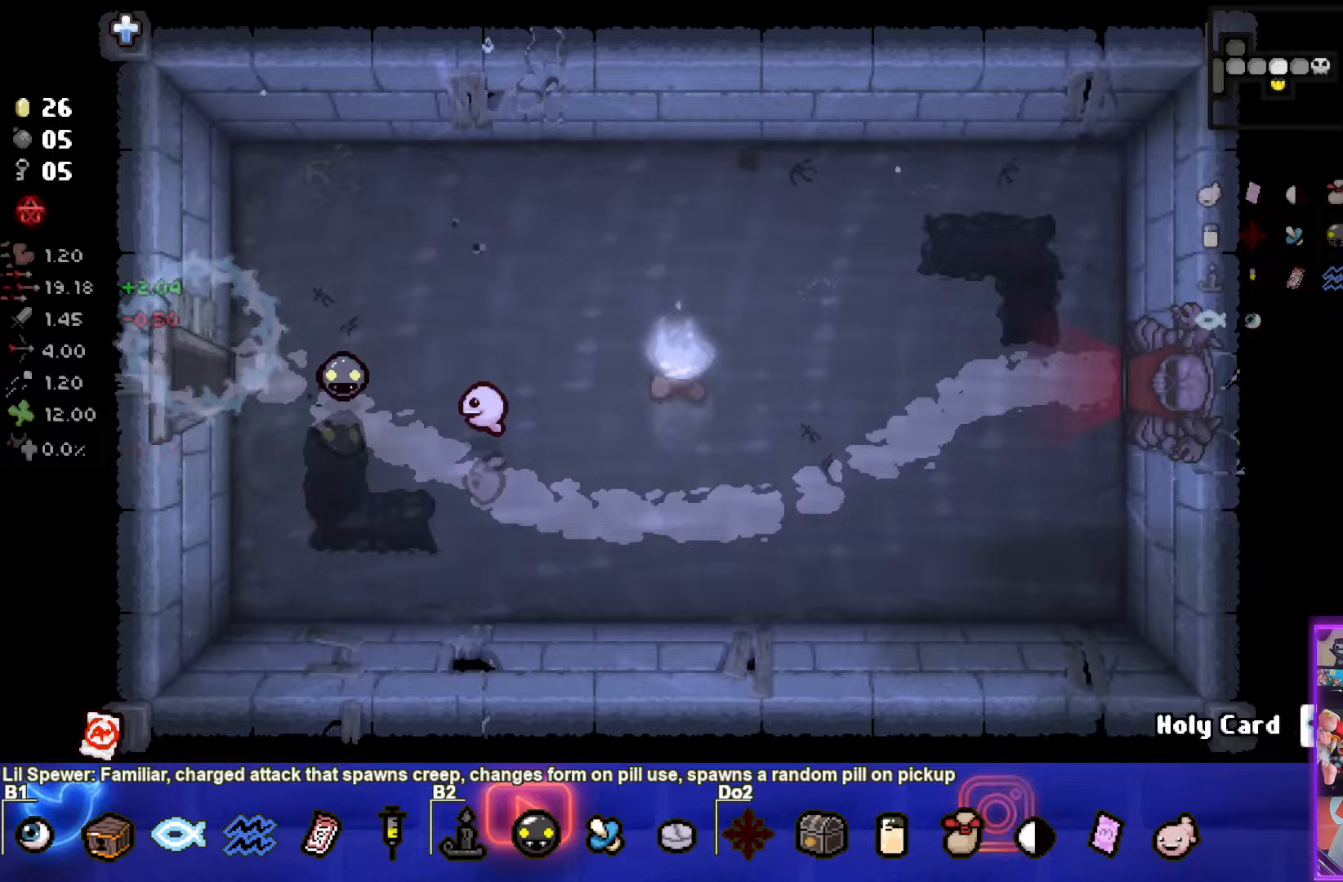
{"buttons": [], "left_stick": "left", "right_stick": "center", "events": []}
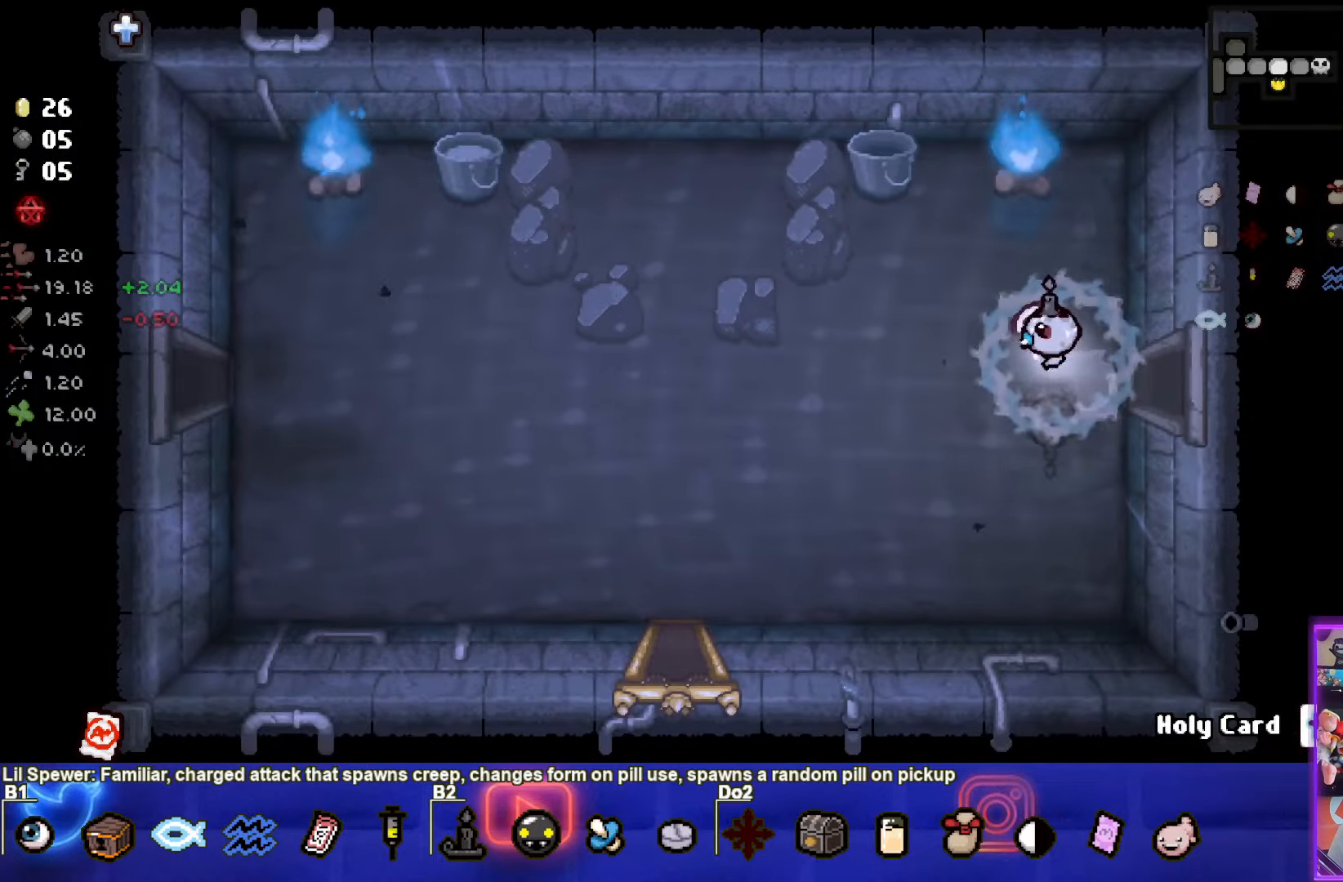
{"buttons": [], "left_stick": "left", "right_stick": "center", "events": []}
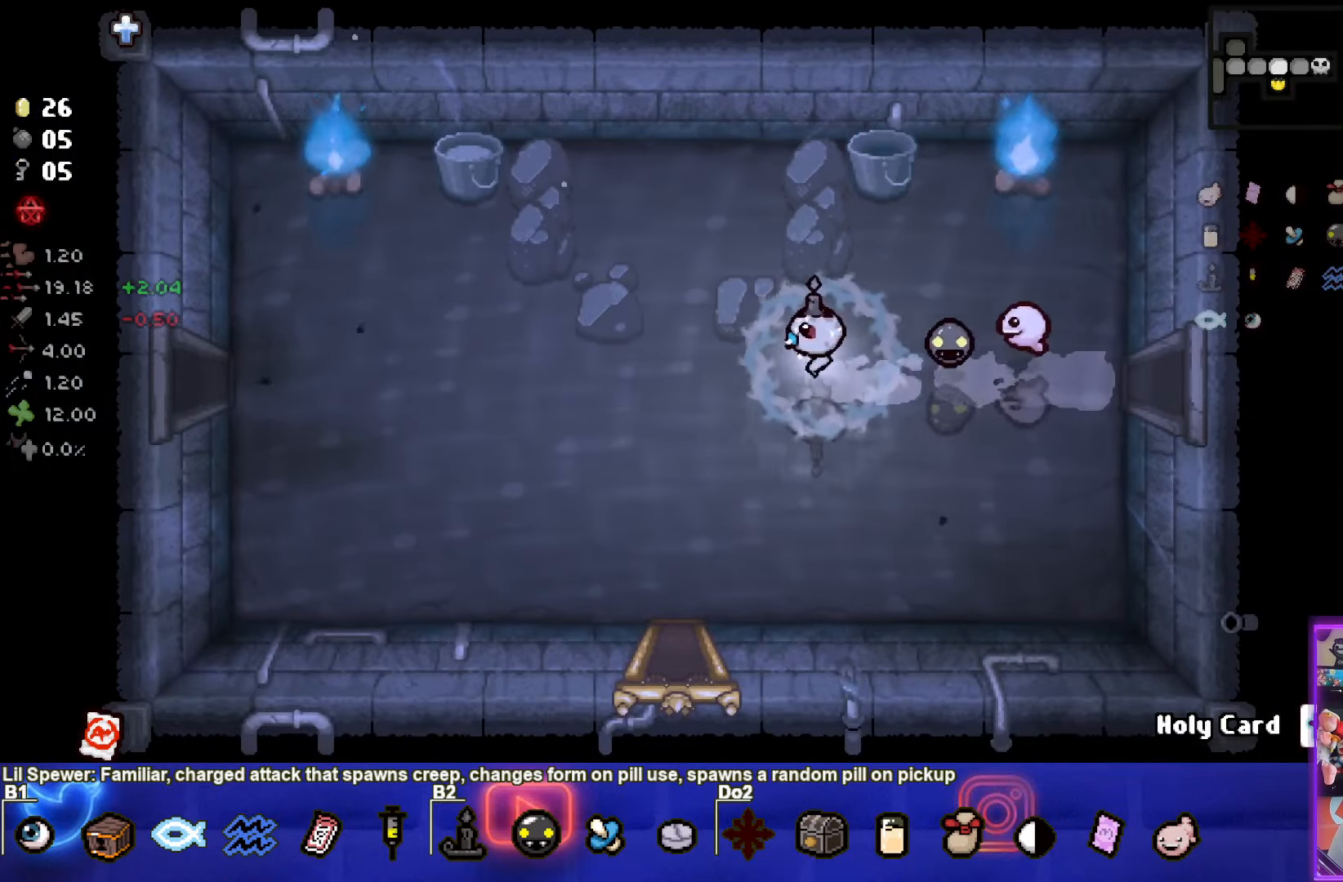
{"buttons": [], "left_stick": "left", "right_stick": "center", "events": []}
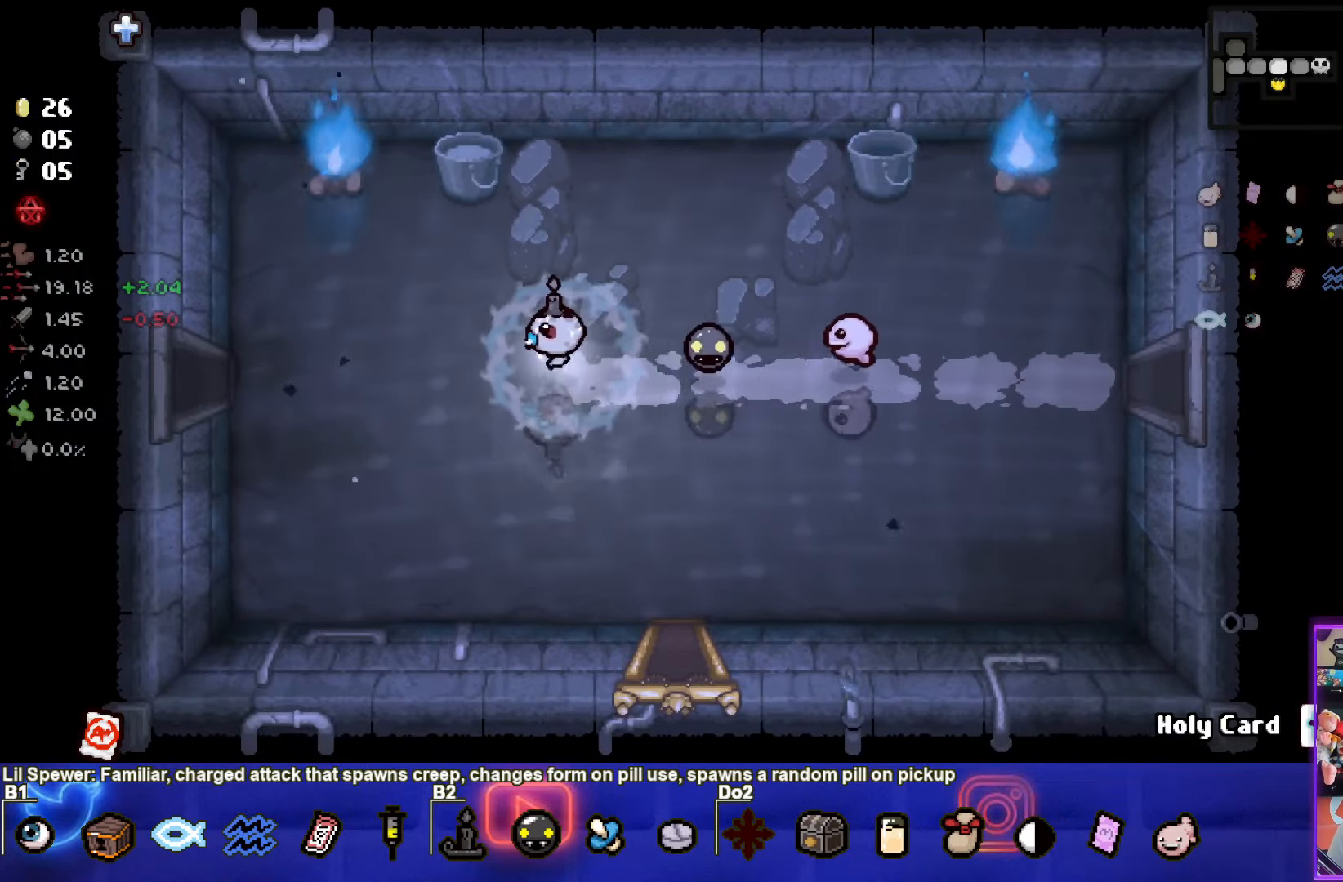
{"buttons": [], "left_stick": "left", "right_stick": "center", "events": []}
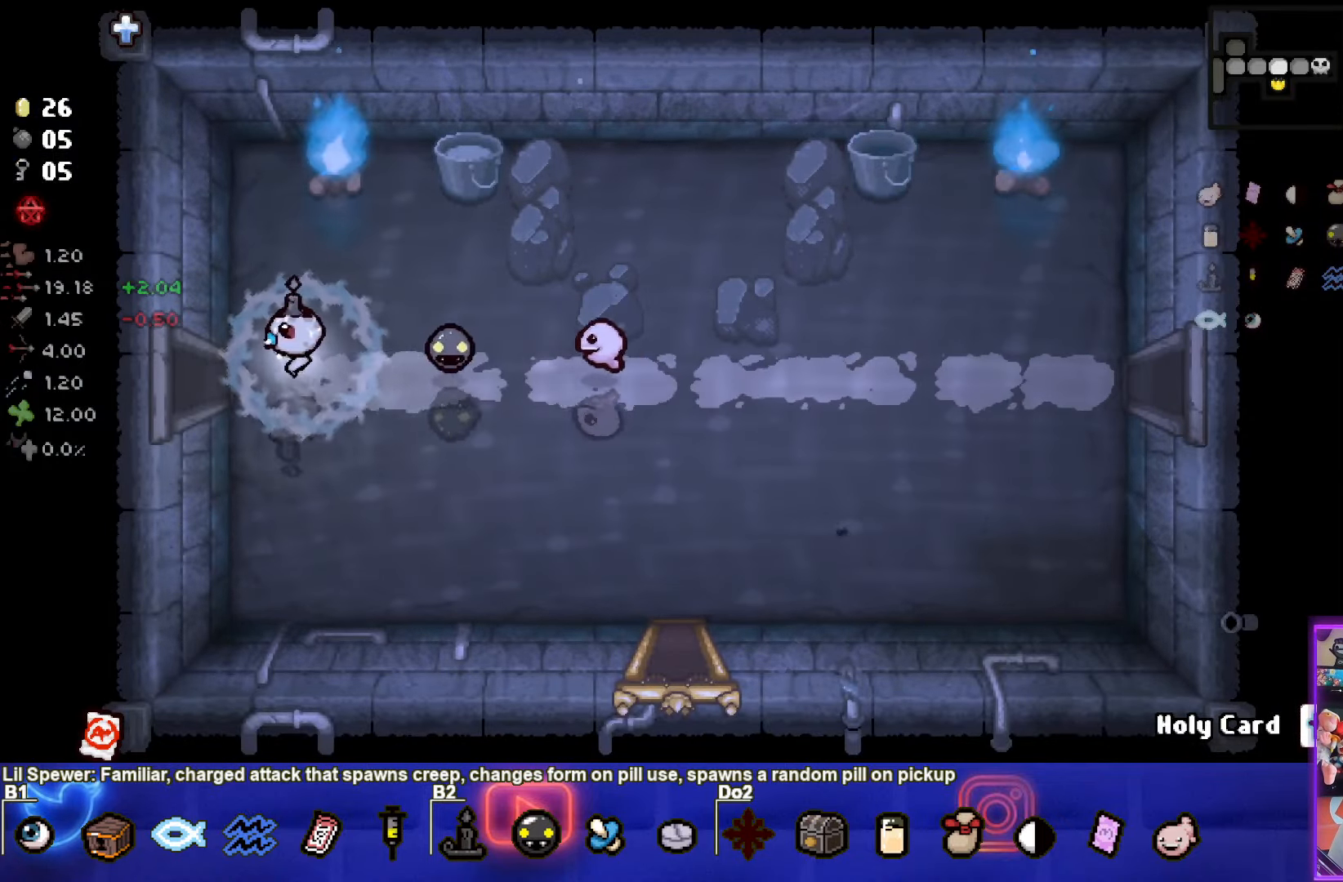
{"buttons": [], "left_stick": "center", "right_stick": "center", "events": [[333, "left_stick", "center"]]}
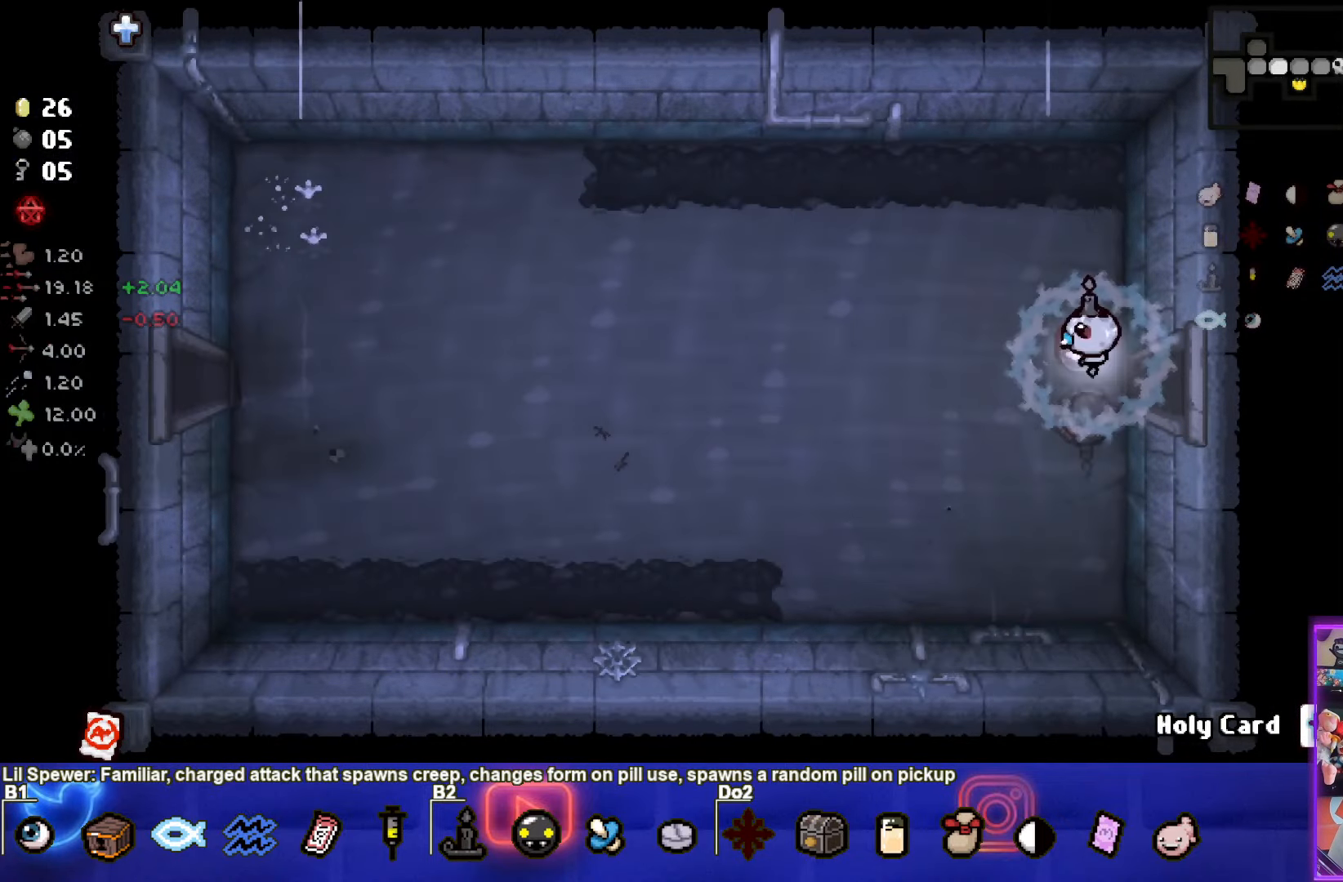
{"buttons": ["SQUARE"], "left_stick": "left", "right_stick": "center", "events": [[117, "left_stick", "left"], [350, "SQUARE", "down"]]}
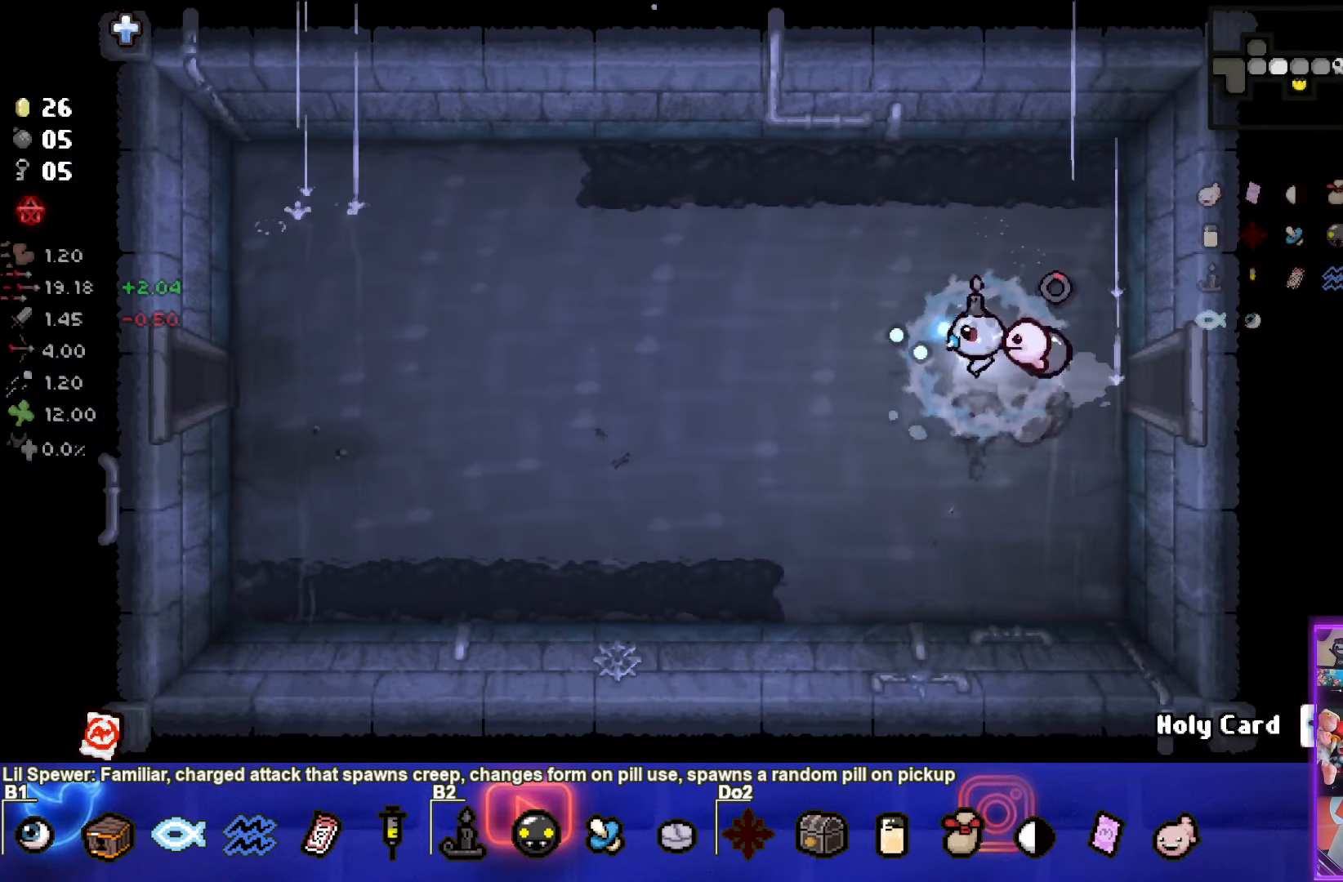
{"buttons": [], "left_stick": "left", "right_stick": "center", "events": [[183, "SQUARE", "up"]]}
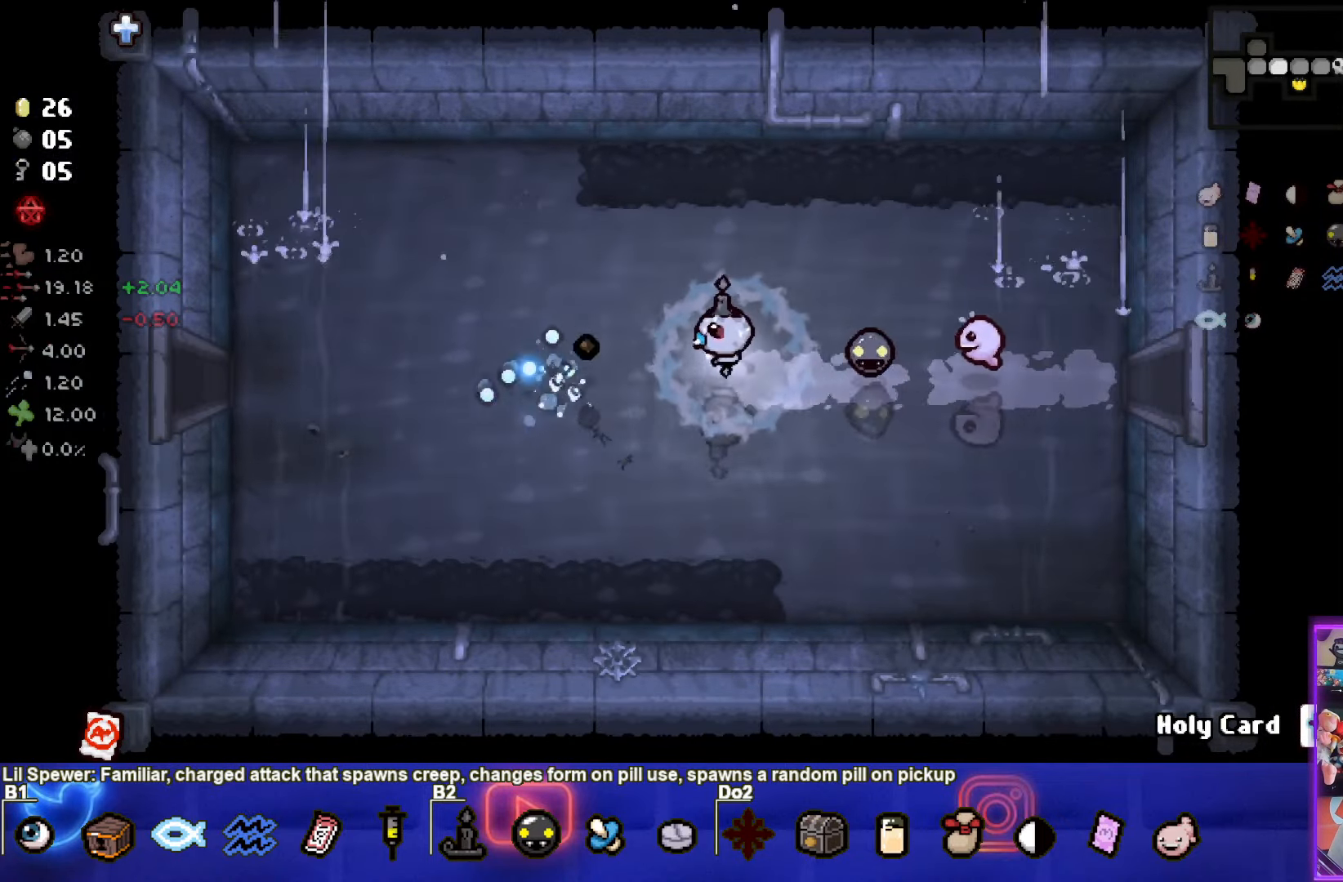
{"buttons": [], "left_stick": "left", "right_stick": "center", "events": []}
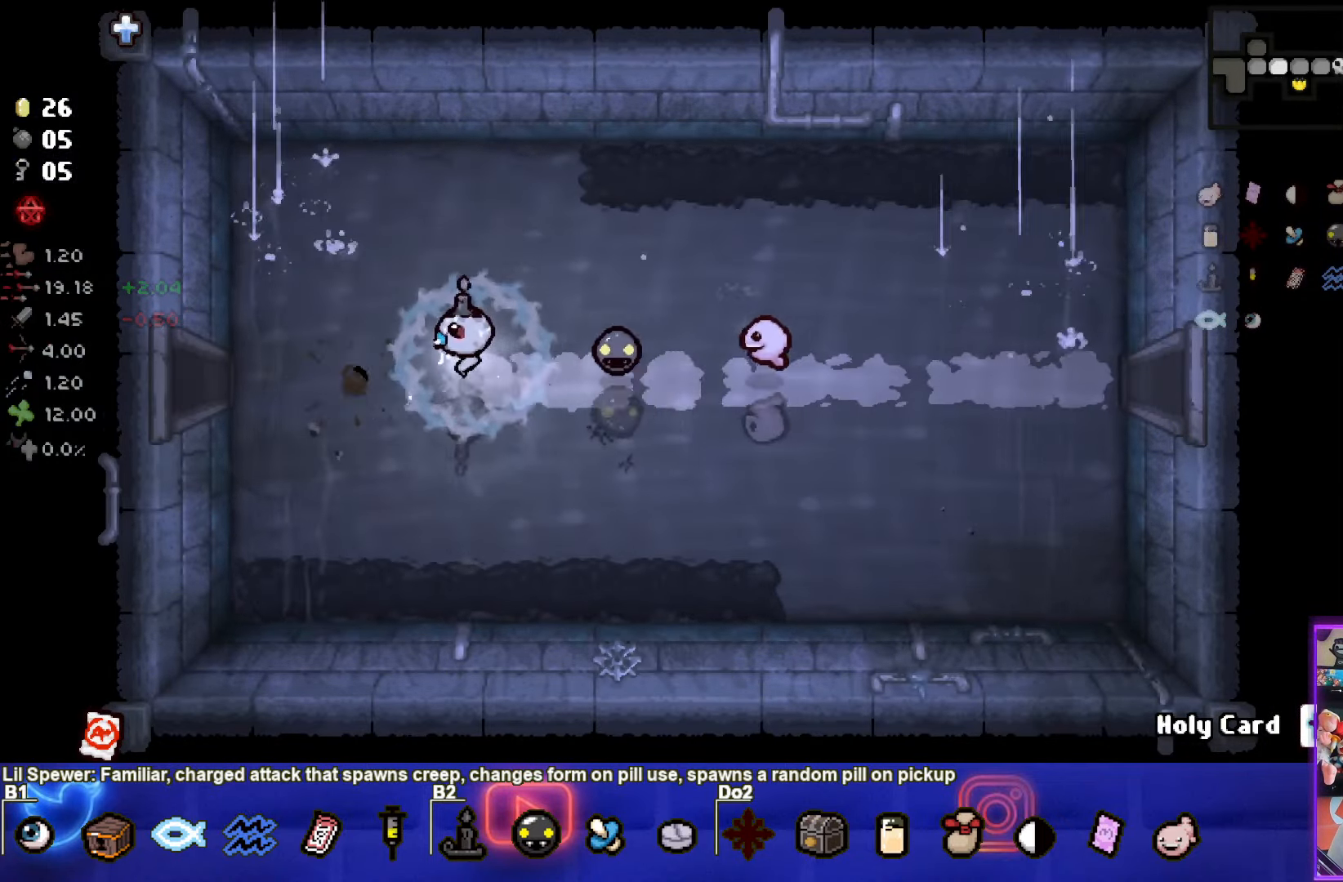
{"buttons": [], "left_stick": "left", "right_stick": "center", "events": []}
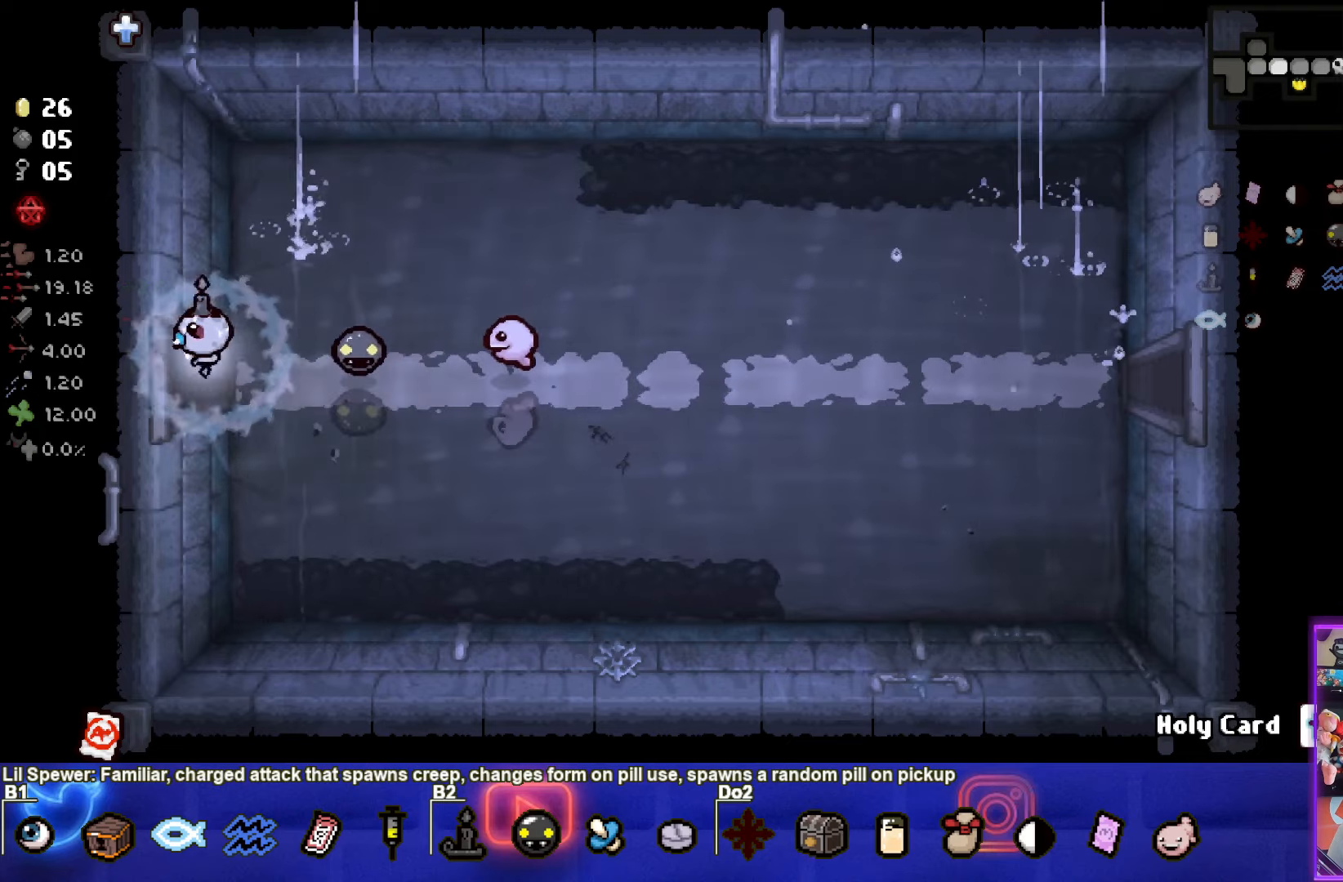
{"buttons": [], "left_stick": "left", "right_stick": "center", "events": [[117, "left_stick", "center"], [467, "left_stick", "left"]]}
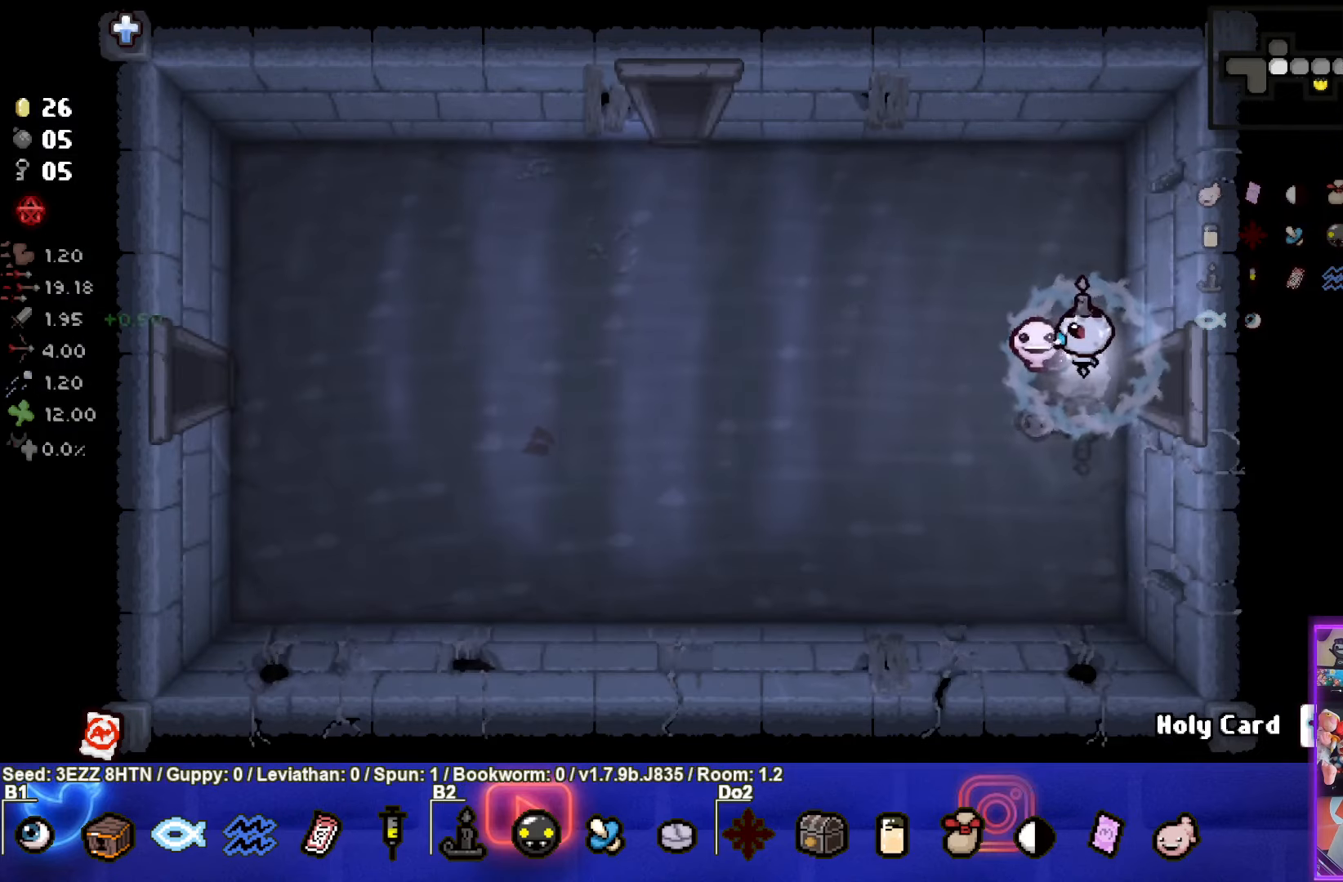
{"buttons": [], "left_stick": "up-left", "right_stick": "center", "events": [[334, "left_stick", "up-left"]]}
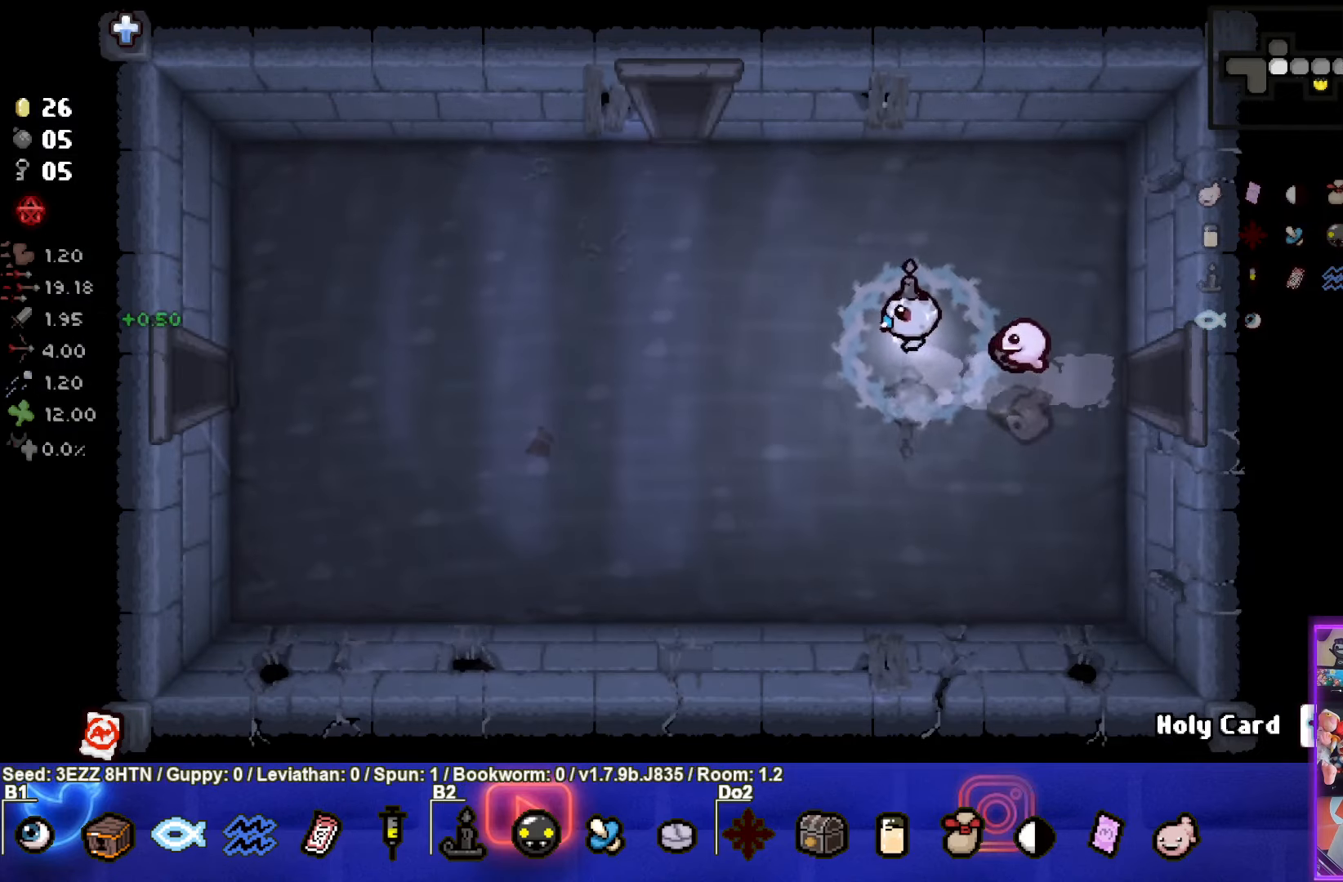
{"buttons": [], "left_stick": "up-left", "right_stick": "center", "events": []}
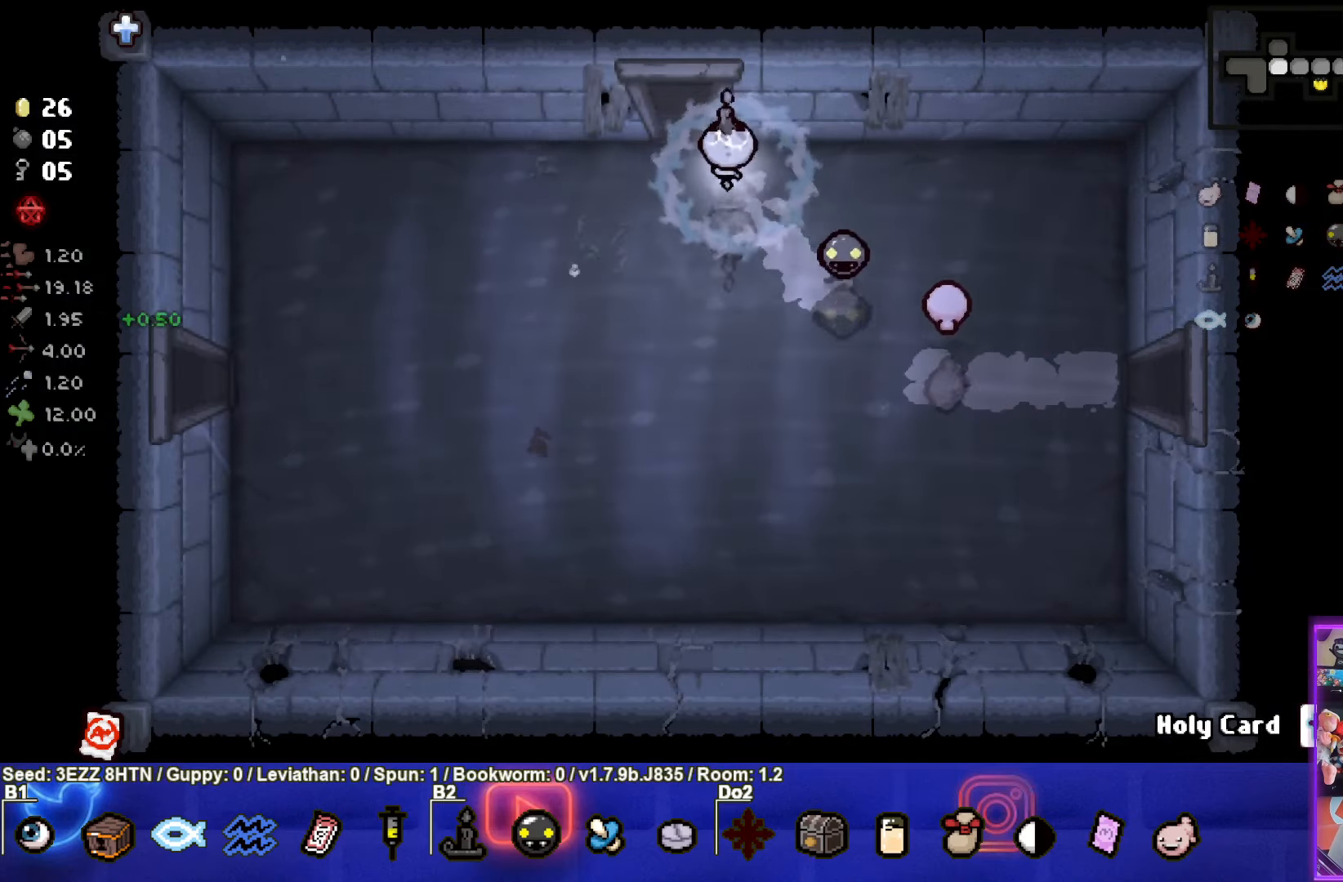
{"buttons": [], "left_stick": "center", "right_stick": "center", "events": [[267, "left_stick", "center"]]}